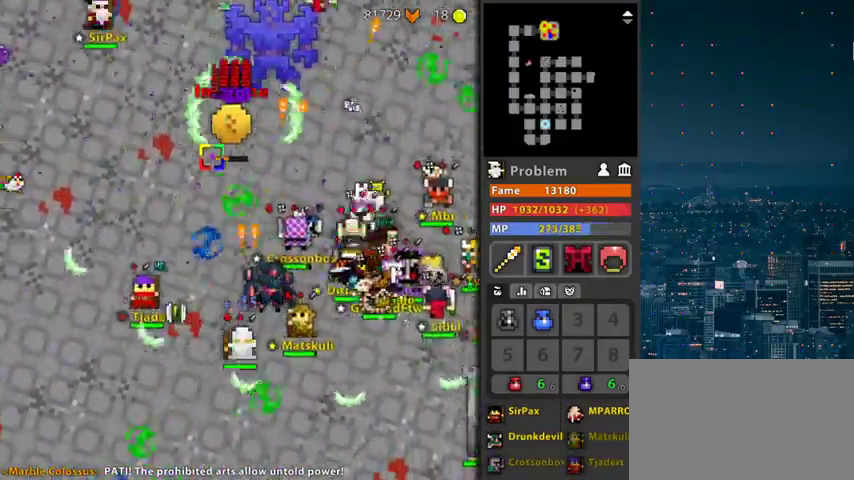
Gameplay with keyboard and mouse; each line is a JSON object with the keys and mouse buttons held at the frame after it. "events" lists presses ("down") and releases ("up") of "1", "2", "3", "4", "5", "a", "alt", "c", "caps_lock", "ctrl", "d", "e", "f", "g", "q", "r", "s", "shift", "space", "t", "tab", "v", "w", "x", "z", "mouse_left", "mouse_wheel" and "mouse_right" between this image and that frame as [ms after this image, input, new state], when the widget could be followed in between. "mouse_left", "mouse_wheel", "mouse_right" = the "left", "wheel", "right" buttons of the "mouse" list. No other keys are recorded. "wheel" means that the mouse wheel is clicked or scrolled. Not read: mouse_move.
{"keys": ["g"], "mouse": ["left"], "events": [[33, "f", "up"], [33, "space", "down"], [67, "d", "up"], [133, "space", "up"], [233, "r", "down"], [267, "g", "down"], [467, "r", "up"]]}
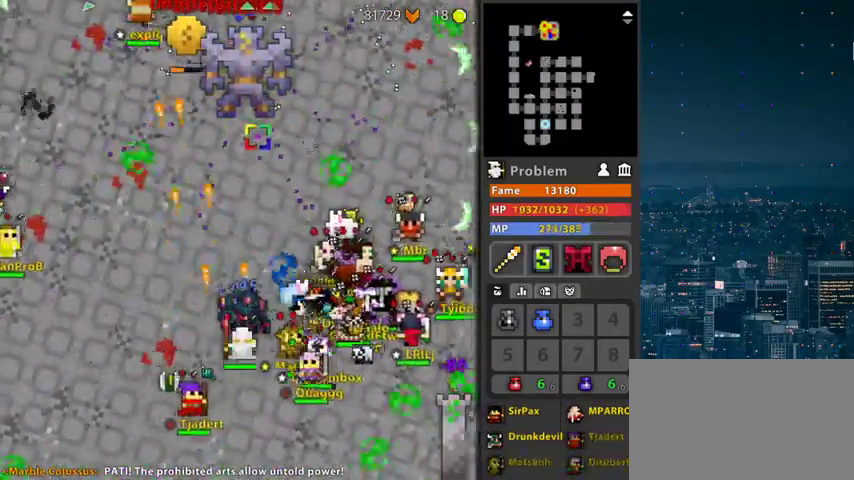
{"keys": ["d"], "mouse": ["left"], "events": [[133, "r", "down"], [333, "g", "up"], [333, "r", "up"], [433, "d", "down"]]}
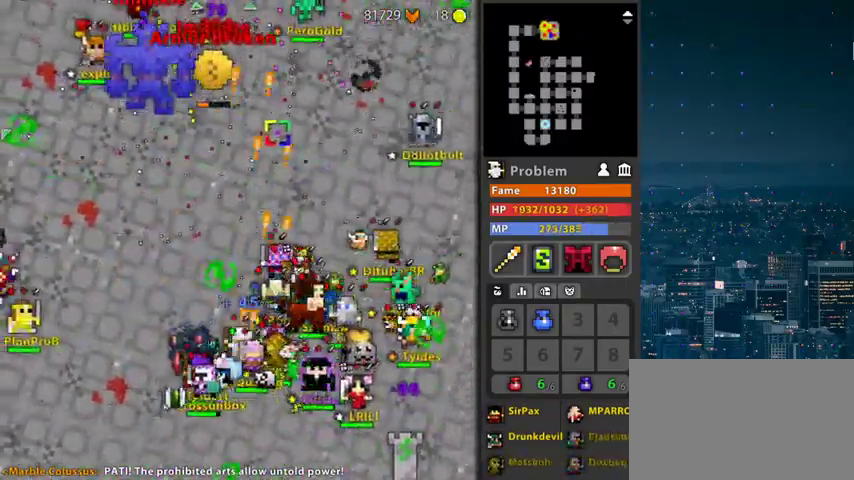
{"keys": ["g"], "mouse": ["left"], "events": [[33, "space", "down"], [67, "f", "down"], [100, "space", "up"], [267, "d", "up"], [433, "f", "up"], [433, "g", "down"]]}
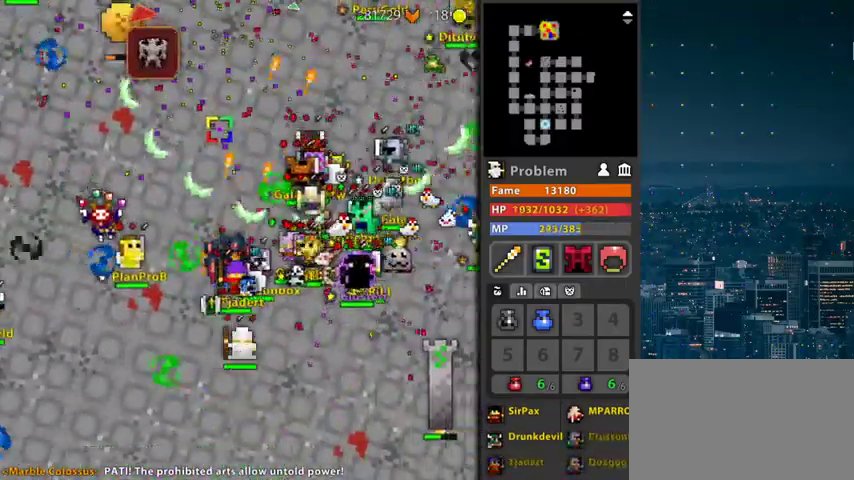
{"keys": ["r"], "mouse": ["left"], "events": [[67, "r", "down"], [167, "d", "down"], [167, "g", "up"], [267, "d", "up"]]}
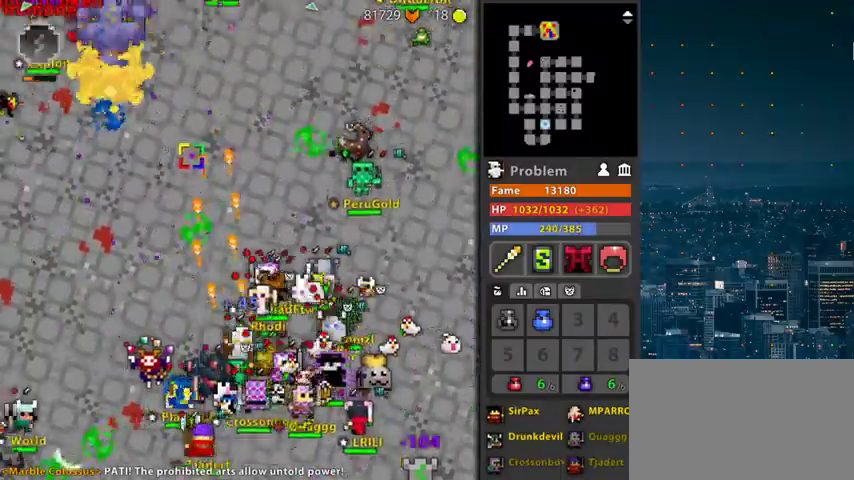
{"keys": ["f"], "mouse": ["left"], "events": [[100, "d", "down"], [267, "d", "up"], [333, "r", "up"], [467, "f", "down"]]}
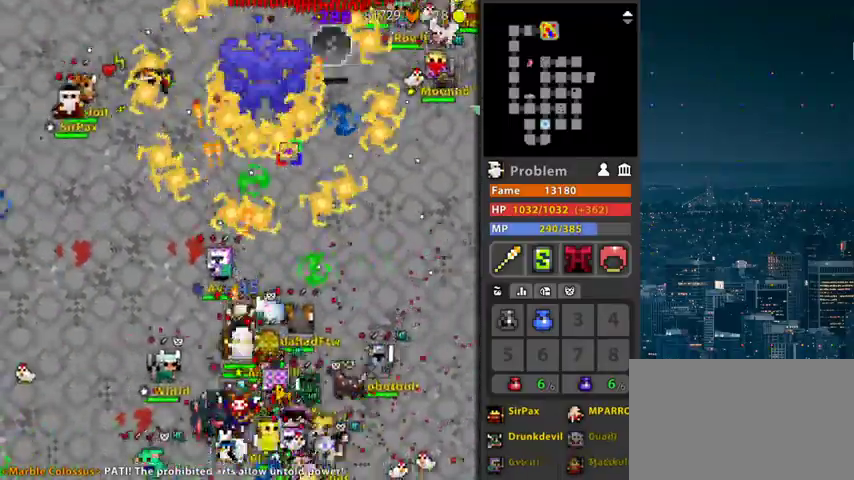
{"keys": ["d", "f"], "mouse": ["left"], "events": [[200, "f", "up"], [300, "f", "down"], [300, "space", "down"], [333, "d", "down"], [400, "space", "up"]]}
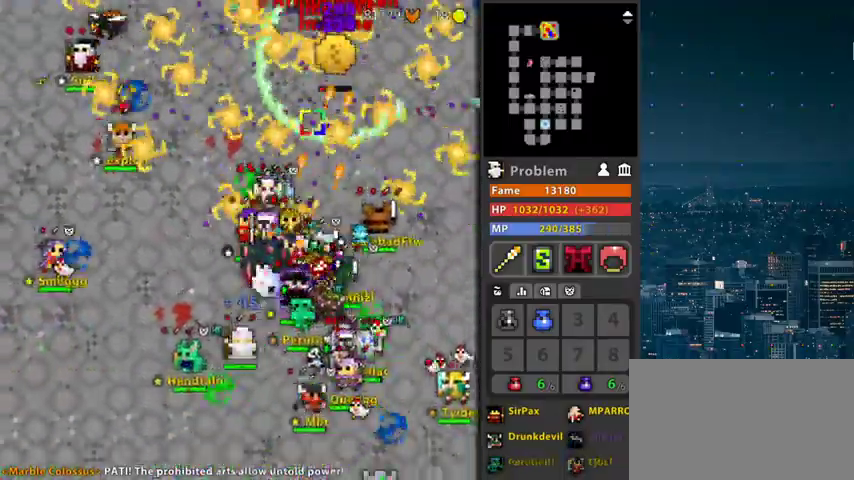
{"keys": ["d", "f"], "mouse": ["left"], "events": [[33, "d", "up"], [33, "f", "up"], [300, "f", "down"], [300, "space", "down"], [400, "space", "up"], [500, "d", "down"]]}
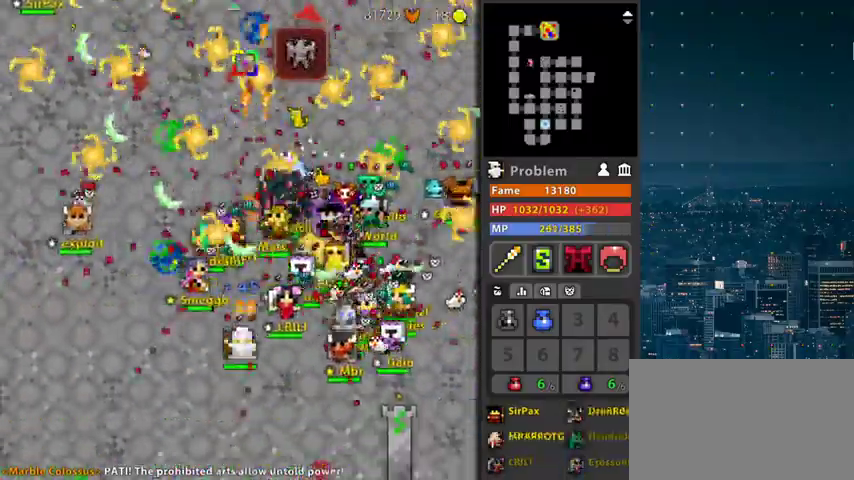
{"keys": ["d"], "mouse": [], "events": [[267, "mouse_left", "up"], [367, "f", "up"]]}
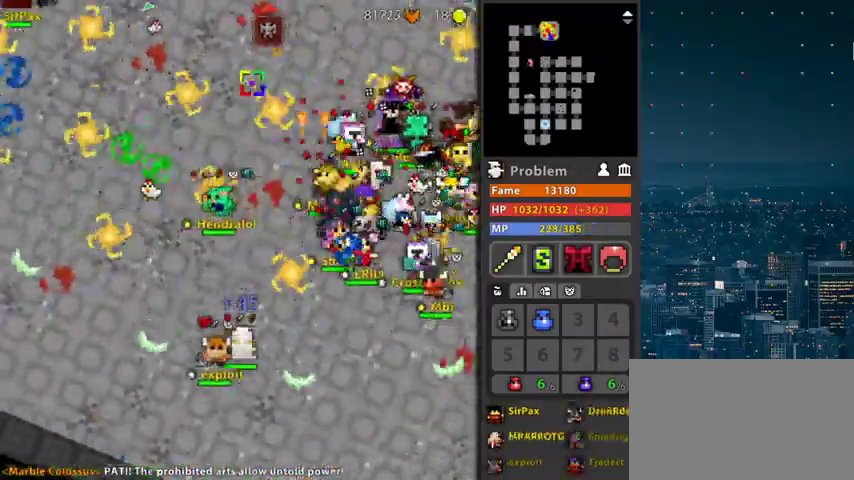
{"keys": ["d", "r"], "mouse": [], "events": [[33, "r", "down"], [67, "d", "up"], [167, "g", "down"], [333, "g", "up"], [400, "d", "down"]]}
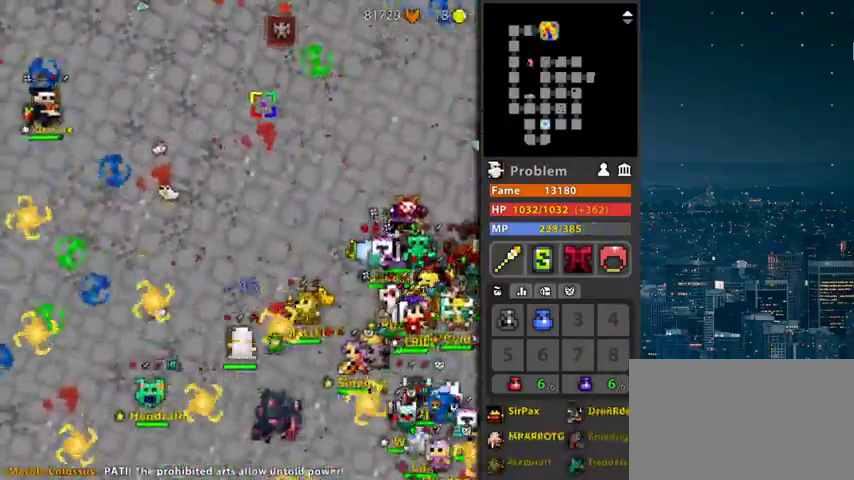
{"keys": [], "mouse": ["left"], "events": [[33, "d", "up"], [67, "g", "down"], [267, "mouse_left", "down"], [300, "g", "up"], [500, "r", "up"]]}
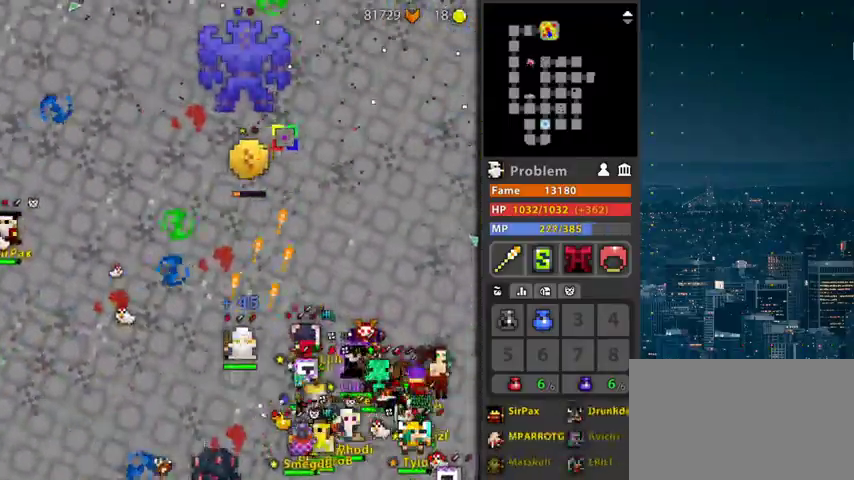
{"keys": ["r"], "mouse": ["left"], "events": [[100, "d", "down"], [100, "space", "down"], [233, "space", "up"], [333, "d", "up"], [467, "r", "down"]]}
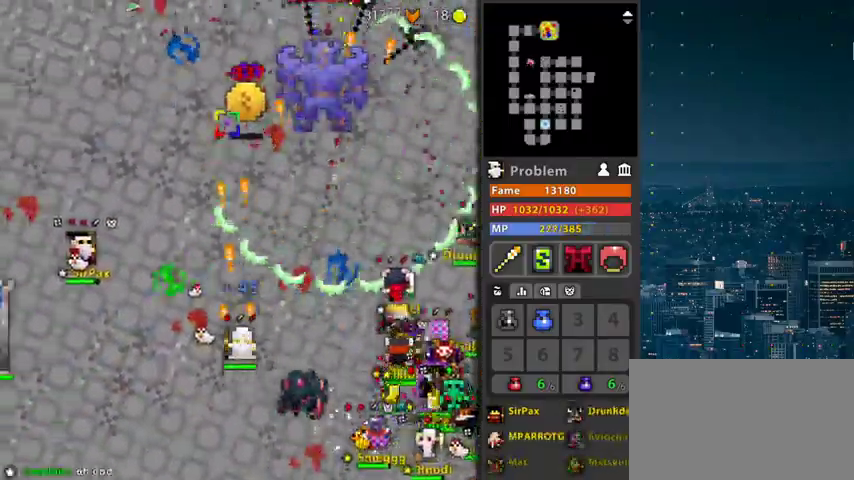
{"keys": [], "mouse": ["left"], "events": [[33, "g", "down"], [100, "r", "up"], [200, "space", "down"], [333, "space", "up"], [400, "g", "up"]]}
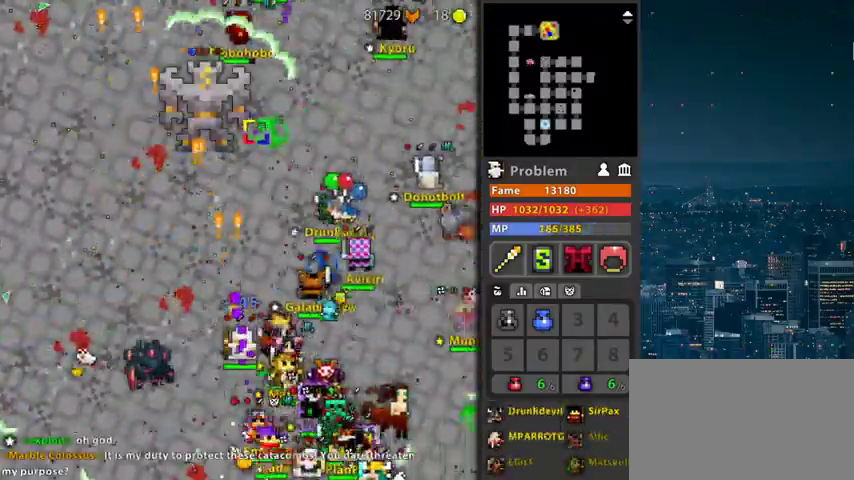
{"keys": ["g"], "mouse": [], "events": [[133, "f", "down"], [233, "g", "down"], [233, "mouse_left", "up"], [367, "f", "up"]]}
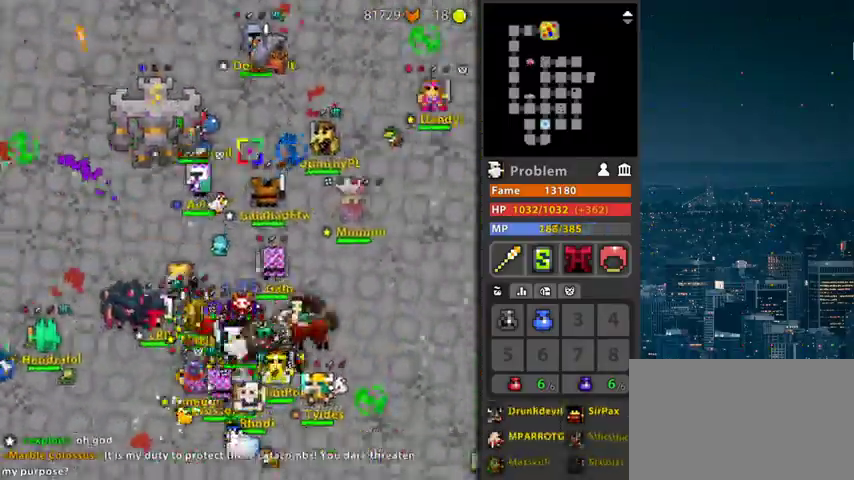
{"keys": ["d"], "mouse": ["left"], "events": [[33, "mouse_left", "down"], [100, "f", "down"], [267, "f", "up"], [267, "g", "up"], [433, "d", "down"]]}
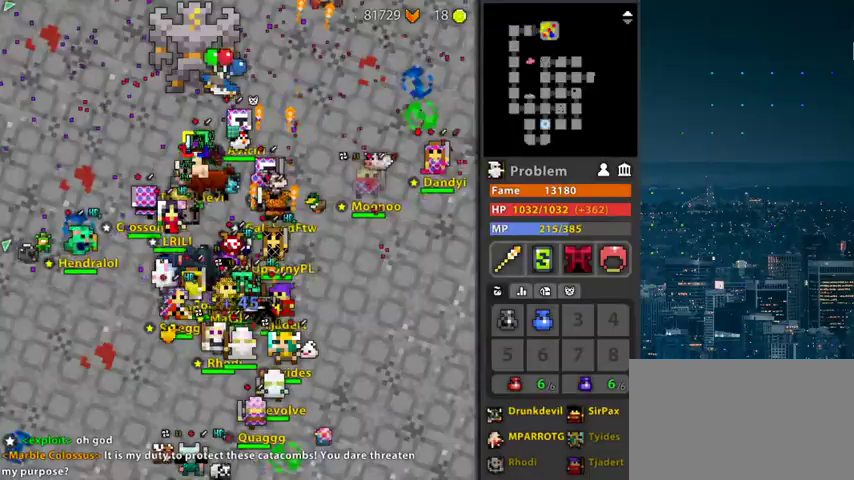
{"keys": [], "mouse": ["left"], "events": [[67, "d", "up"]]}
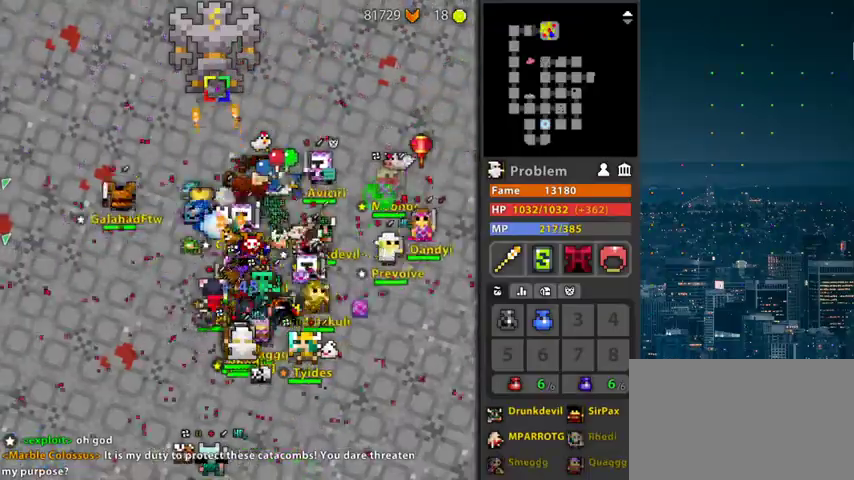
{"keys": [], "mouse": ["left"], "events": []}
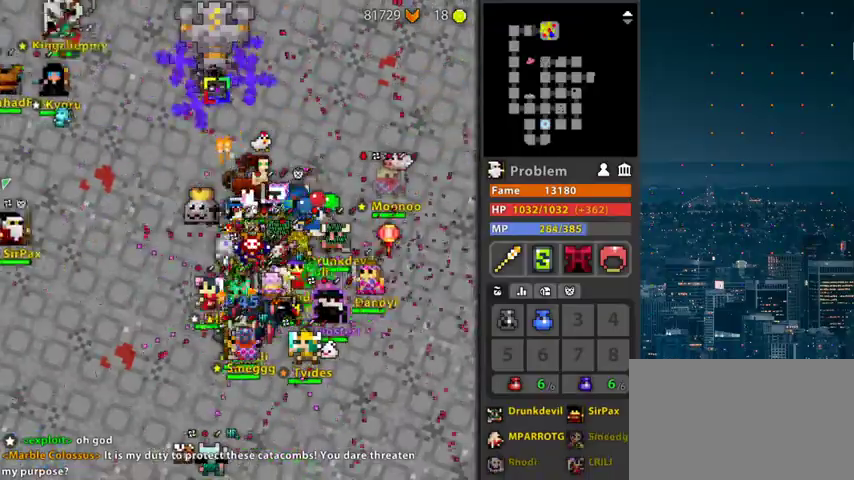
{"keys": [], "mouse": ["left"], "events": [[367, "g", "down"], [467, "g", "up"]]}
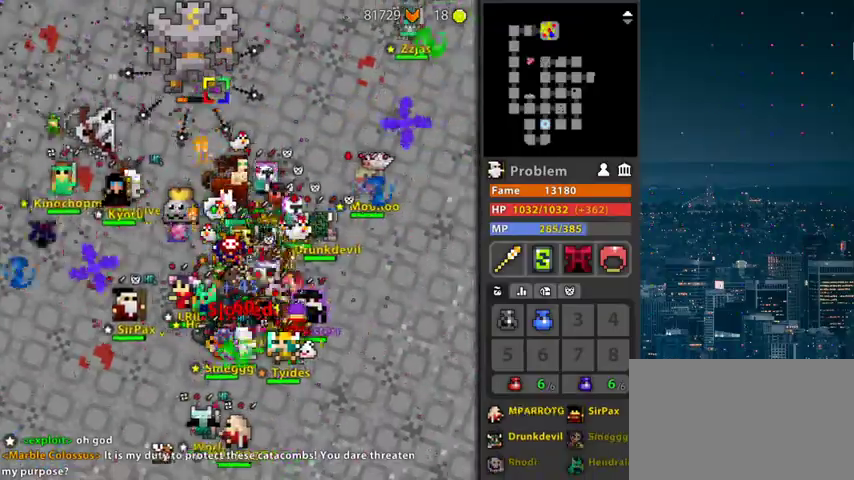
{"keys": [], "mouse": ["left"], "events": [[67, "space", "down"], [167, "space", "up"], [400, "space", "down"], [433, "space", "up"]]}
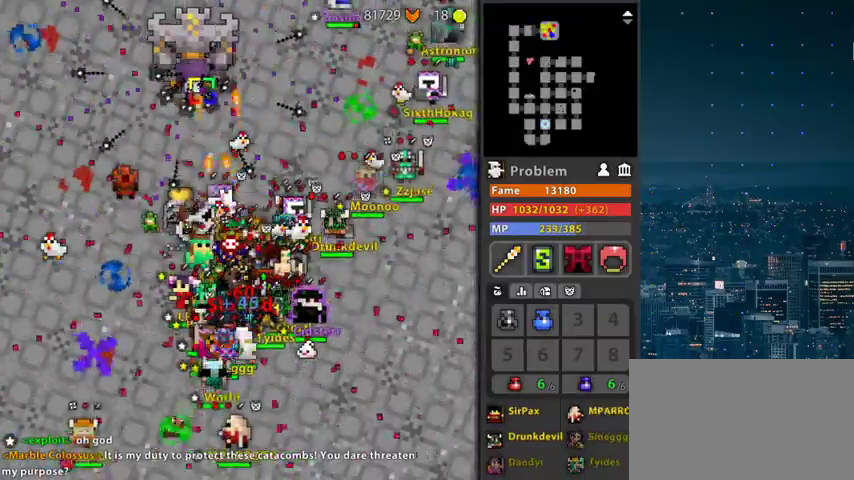
{"keys": ["f"], "mouse": ["left"], "events": [[67, "f", "down"], [133, "g", "down"], [267, "g", "up"], [300, "f", "up"], [467, "f", "down"]]}
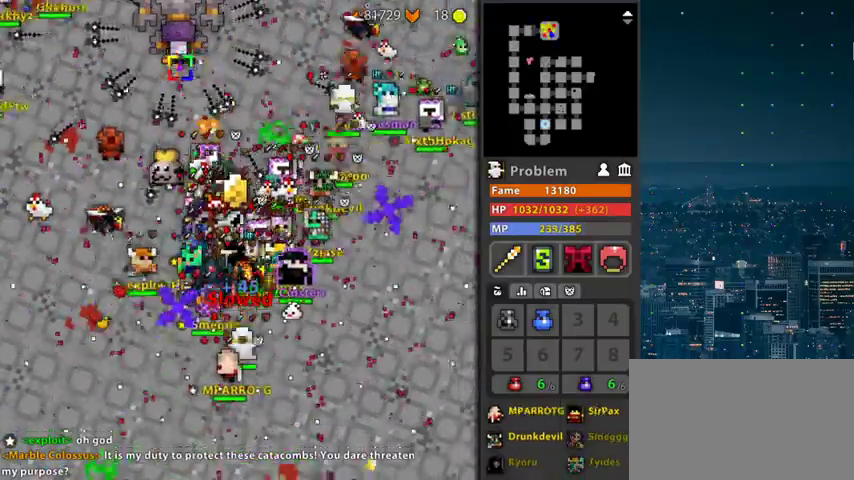
{"keys": ["r"], "mouse": ["left"], "events": [[67, "g", "down"], [200, "f", "up"], [200, "g", "up"], [367, "r", "down"]]}
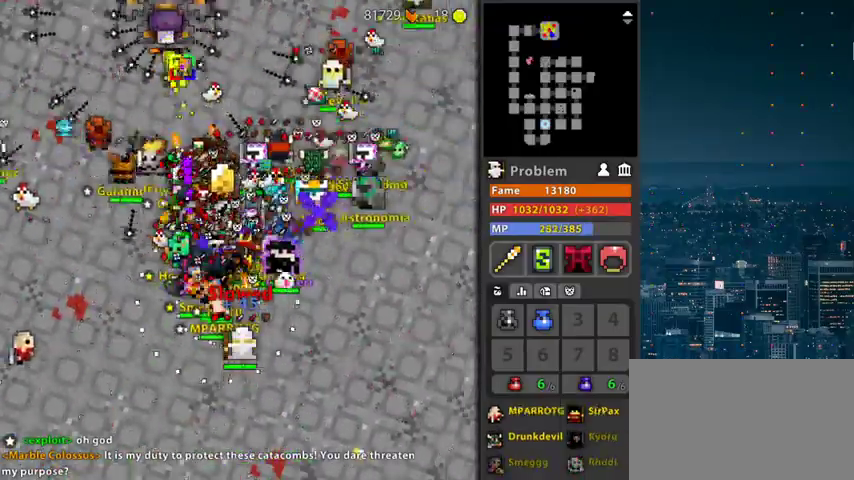
{"keys": ["space"], "mouse": ["left"], "events": [[33, "r", "up"], [267, "space", "down"], [333, "space", "up"], [500, "space", "down"]]}
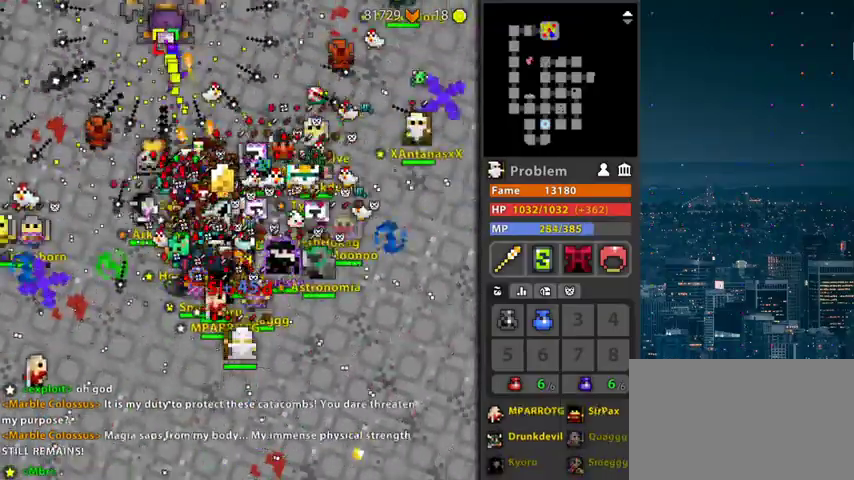
{"keys": [], "mouse": ["left"], "events": [[67, "space", "up"], [167, "space", "down"], [267, "space", "up"]]}
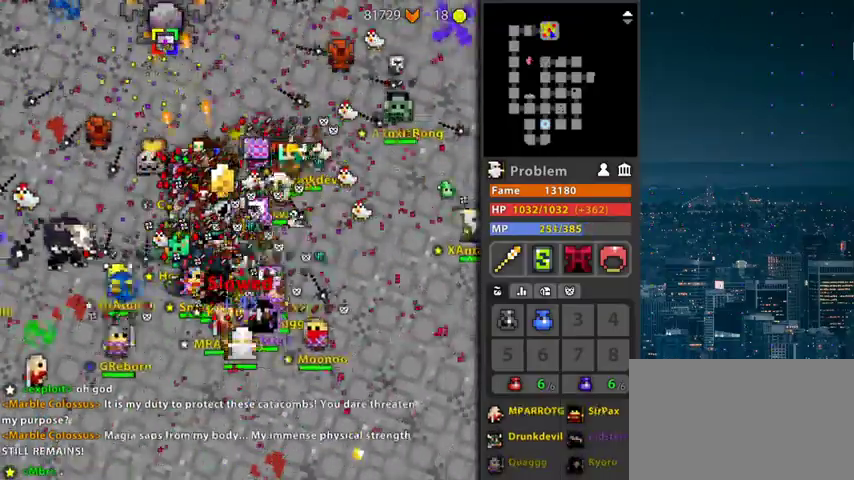
{"keys": [], "mouse": ["left"], "events": [[133, "d", "down"], [233, "d", "up"]]}
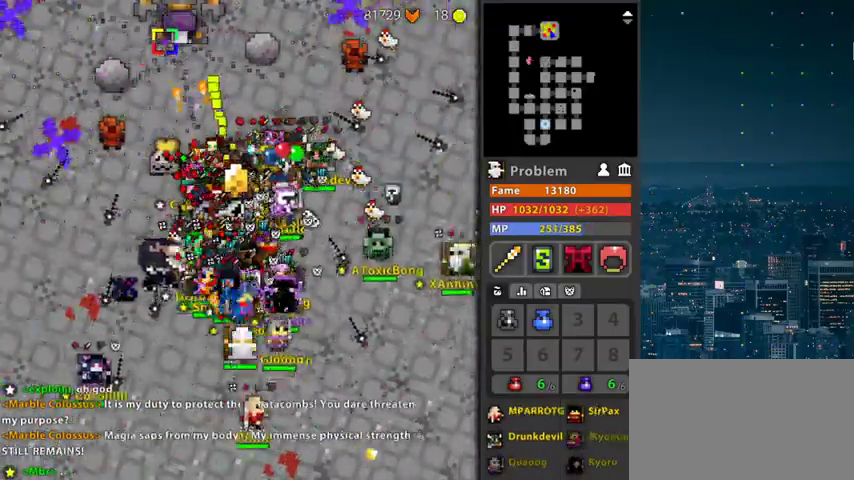
{"keys": [], "mouse": ["left"], "events": [[67, "d", "down"], [100, "d", "up"]]}
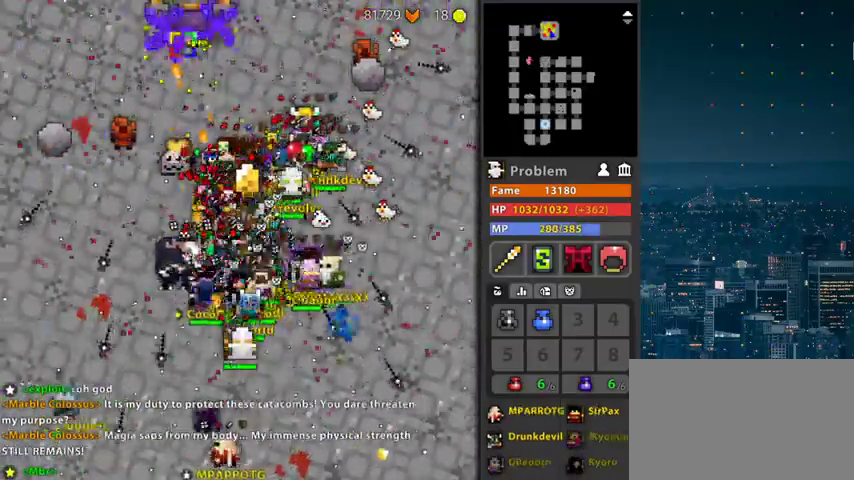
{"keys": ["space"], "mouse": ["left"], "events": [[267, "space", "down"], [300, "space", "up"], [467, "space", "down"]]}
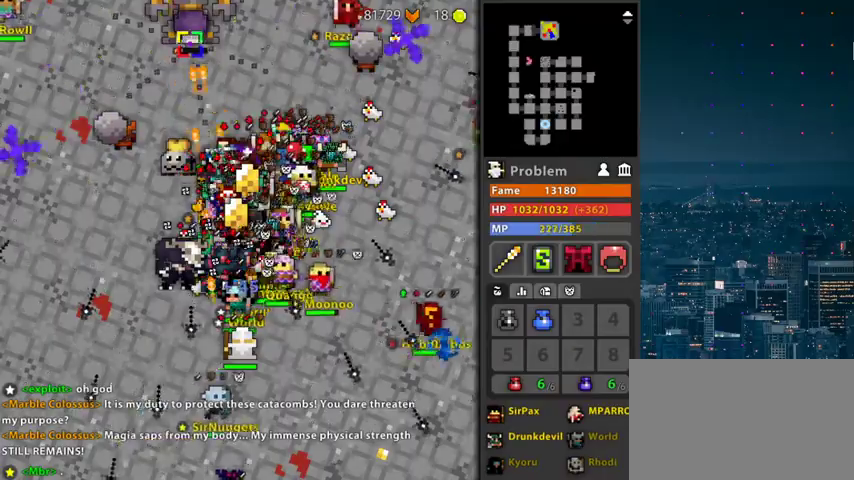
{"keys": [], "mouse": ["left"], "events": [[33, "space", "up"], [133, "space", "down"], [200, "space", "up"], [267, "space", "down"], [367, "space", "up"], [433, "space", "down"], [500, "space", "up"]]}
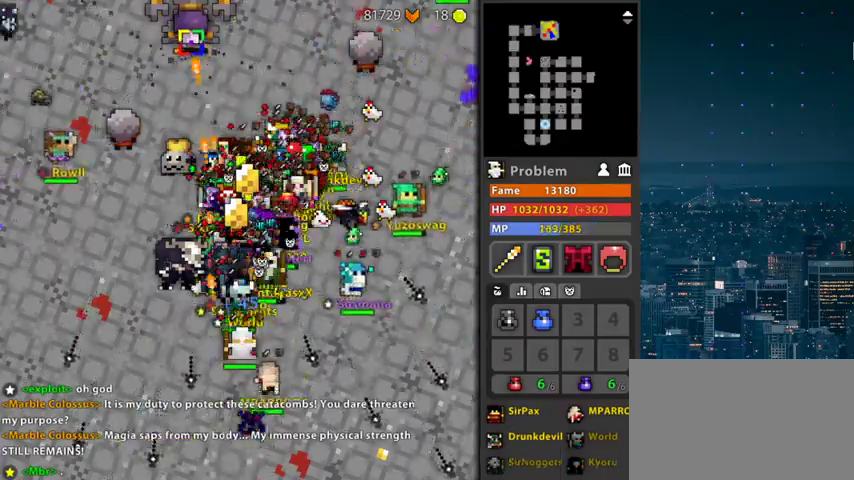
{"keys": [], "mouse": ["left"], "events": [[167, "space", "down"], [267, "space", "up"], [333, "space", "down"], [433, "space", "up"]]}
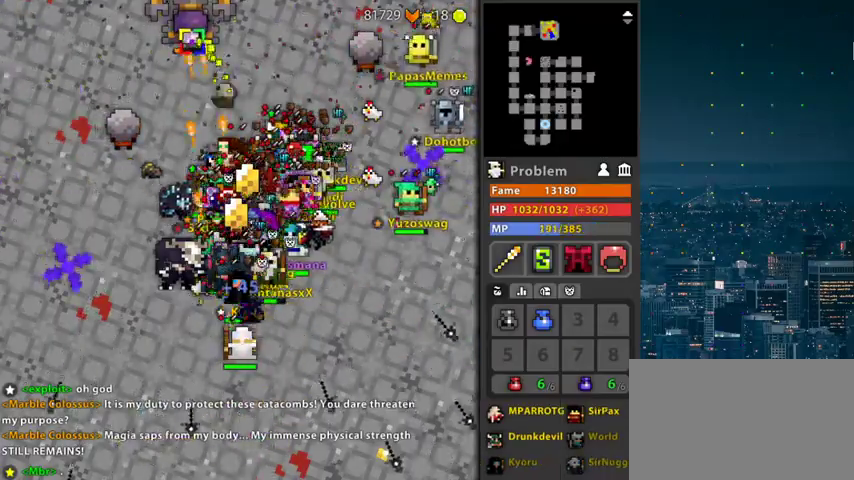
{"keys": [], "mouse": ["left"], "events": [[33, "space", "down"], [133, "space", "up"], [233, "space", "down"], [300, "space", "up"], [400, "space", "down"], [467, "space", "up"]]}
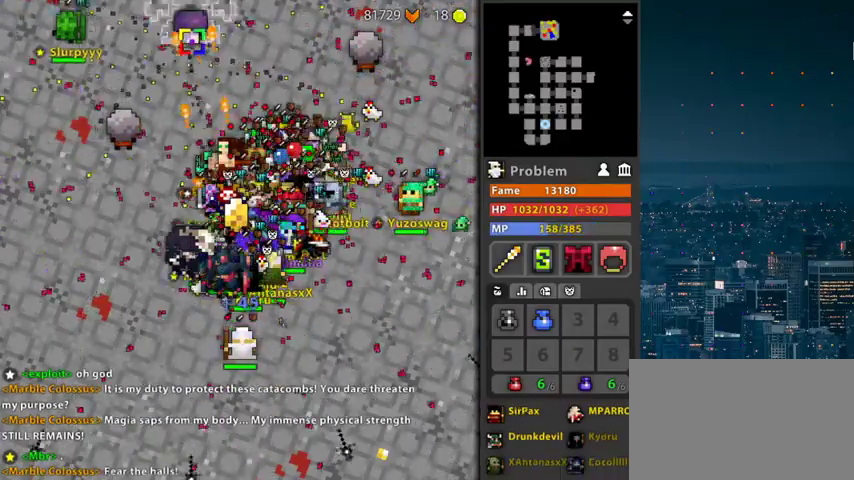
{"keys": [], "mouse": ["left"], "events": [[33, "space", "down"], [133, "space", "up"], [233, "space", "down"], [333, "space", "up"], [433, "space", "down"], [500, "space", "up"]]}
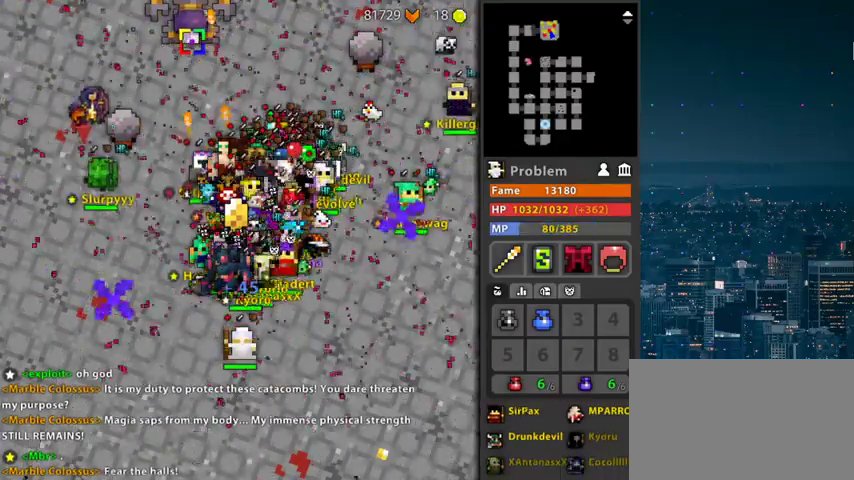
{"keys": [], "mouse": ["left"], "events": [[100, "space", "down"], [200, "space", "up"], [300, "space", "down"], [400, "space", "up"]]}